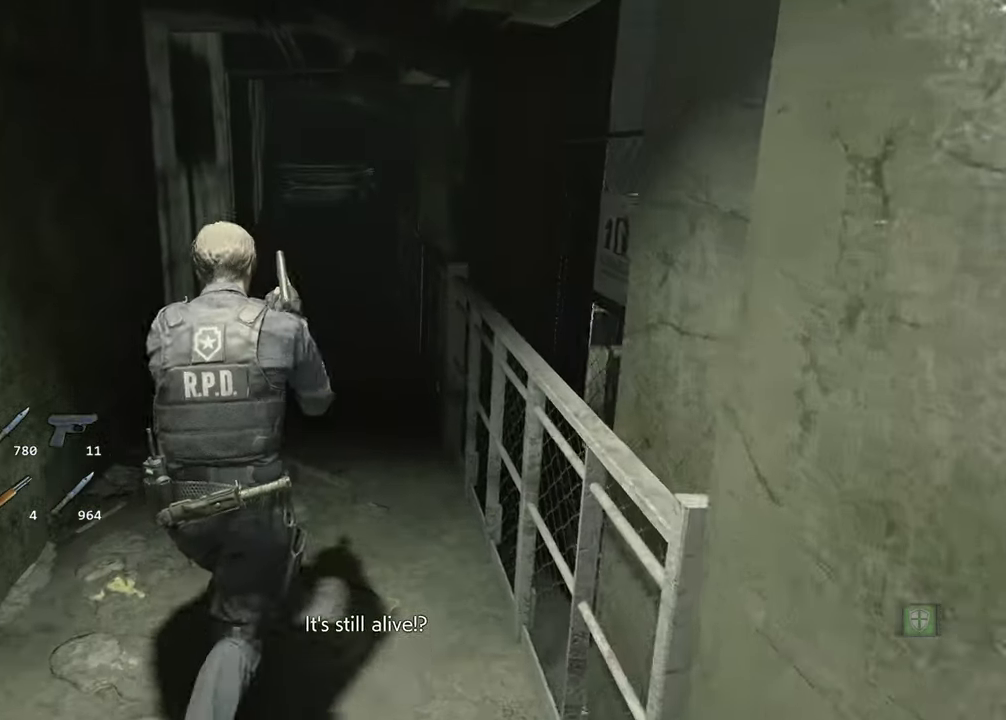
Gameplay with keyboard and mouse; each line is a JSON object with the keys and mouse buttons held at the frame after it. "events" lists presses ("down") and releases ("up") of "1", "2", "3", "4", "a", "alt", "c", "ctrl", "d", "e", "escape", "f", "q", "r", "s", "shift", "space", "tab", "v", "w", "x", "z", "mouse_left" and "mouse_right" between this image and that frame as [ms after this image, input, new state], when the widget could be followed in between. "mouse_left", "mouse_right" = the "left", "right" buttons of the "mouse" list. No other keys are recorded. Not read: mouse_move.
{"keys": ["shift", "w"], "mouse": [], "events": []}
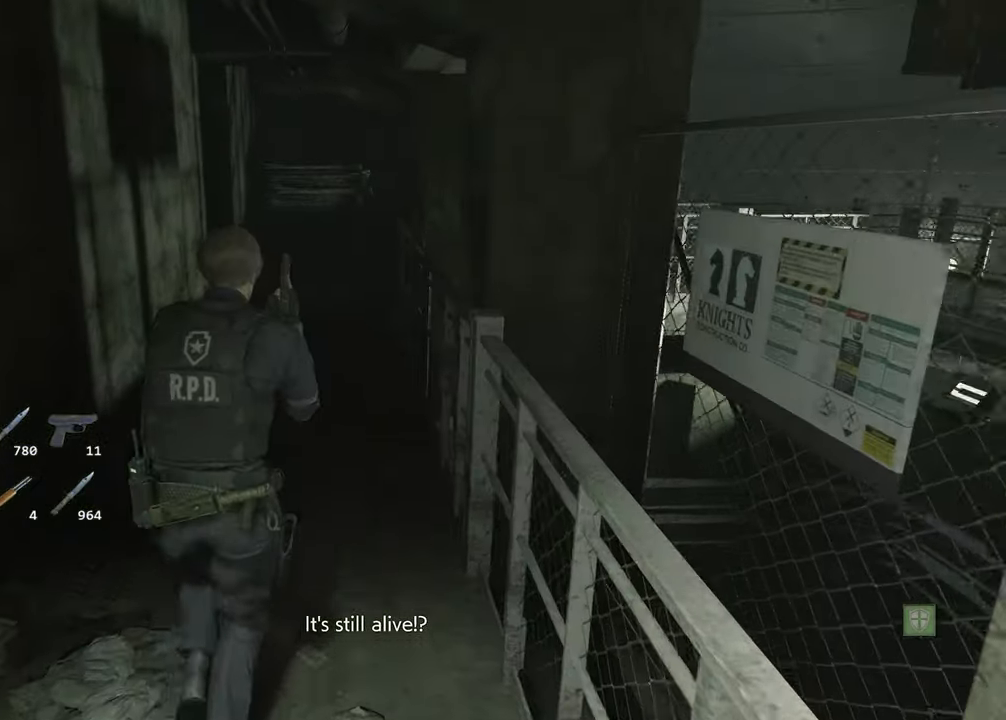
{"keys": ["shift", "w"], "mouse": [], "events": []}
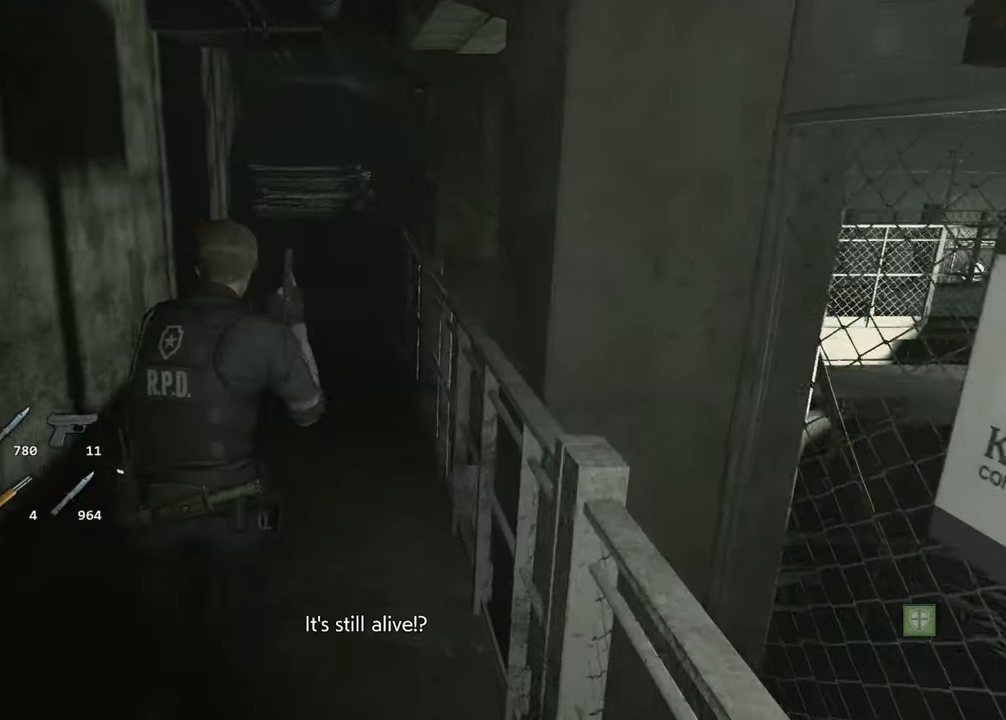
{"keys": ["shift", "w"], "mouse": [], "events": []}
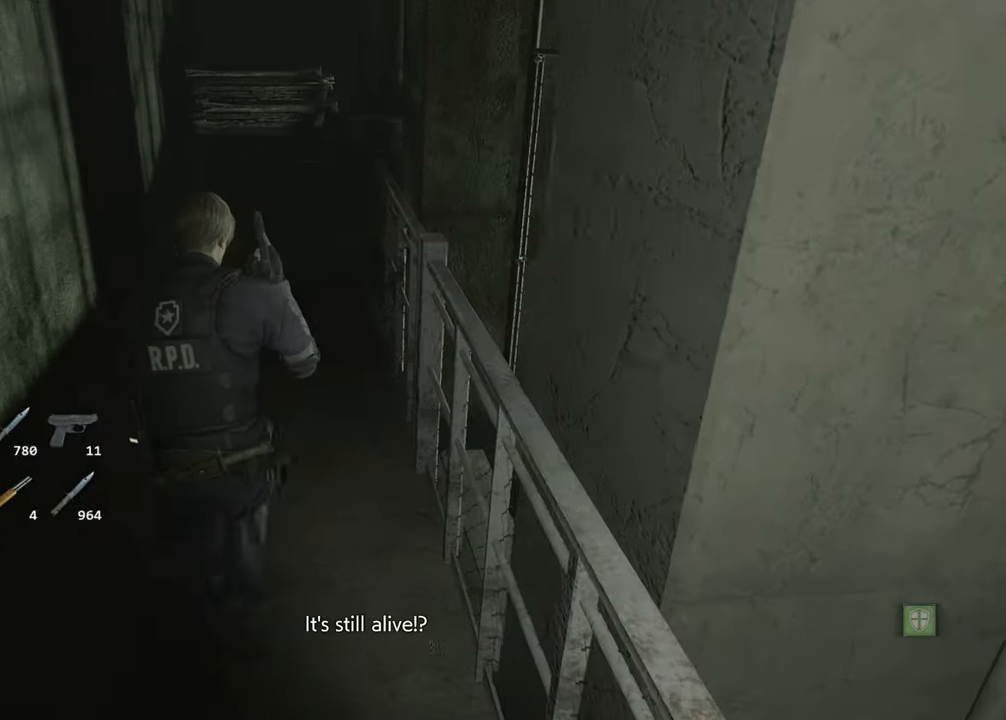
{"keys": ["shift", "w"], "mouse": [], "events": []}
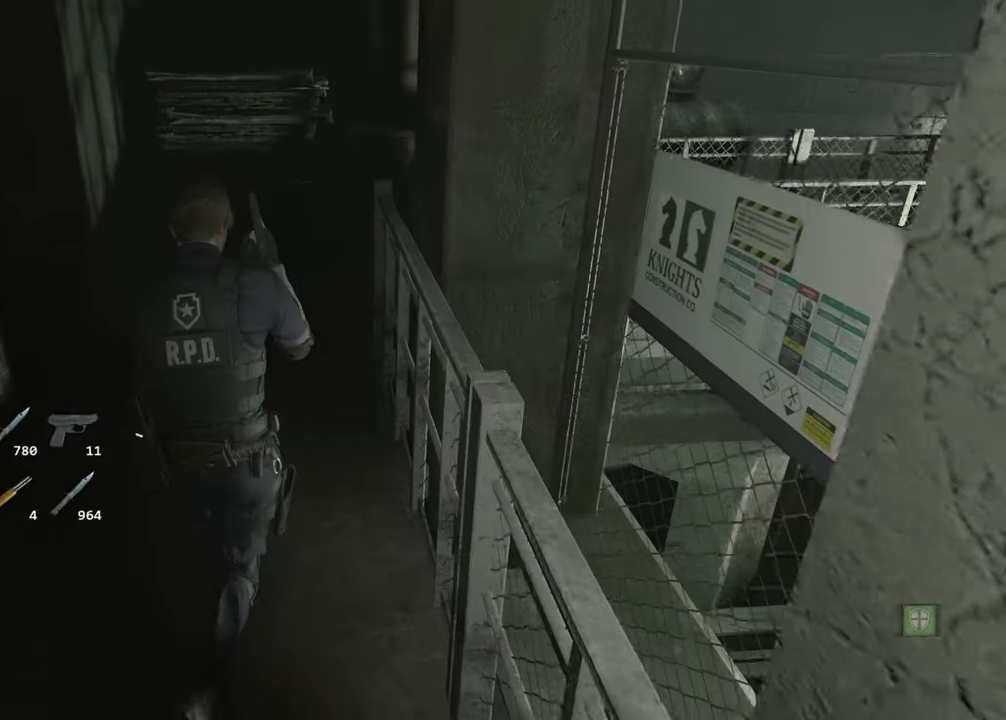
{"keys": ["shift", "w"], "mouse": [], "events": []}
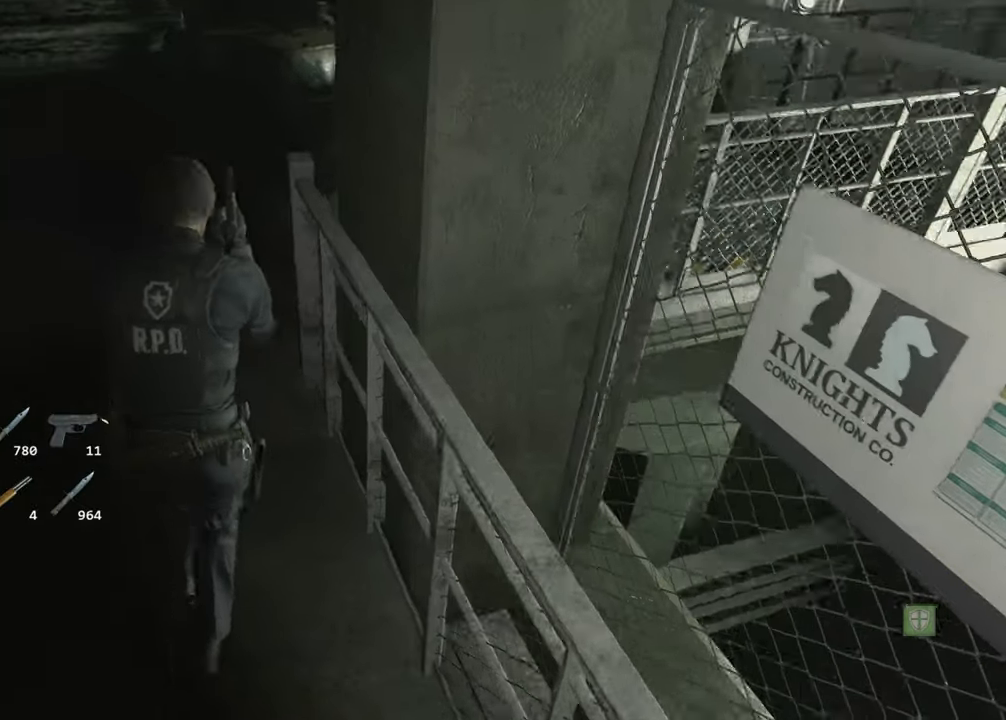
{"keys": ["shift", "w"], "mouse": [], "events": []}
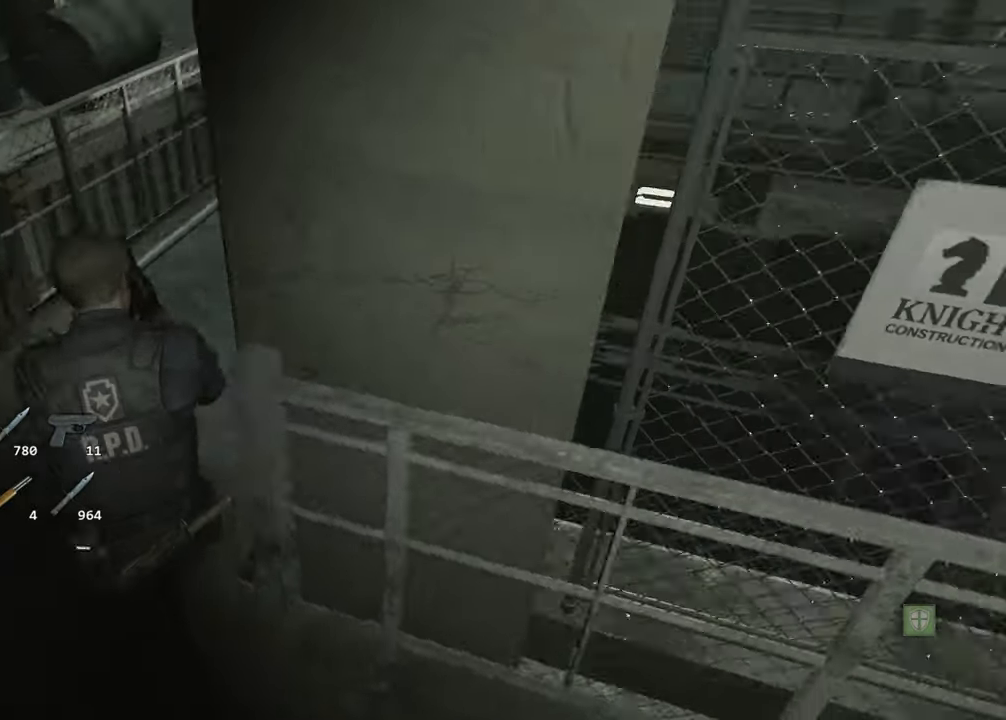
{"keys": ["shift", "w"], "mouse": [], "events": []}
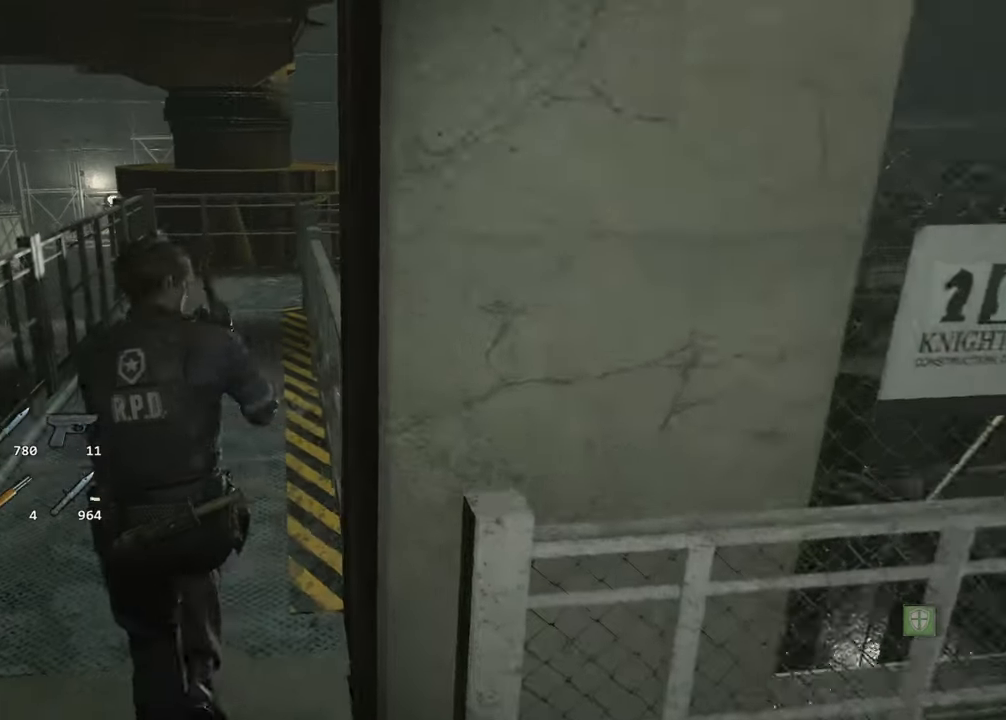
{"keys": ["shift", "w"], "mouse": [], "events": []}
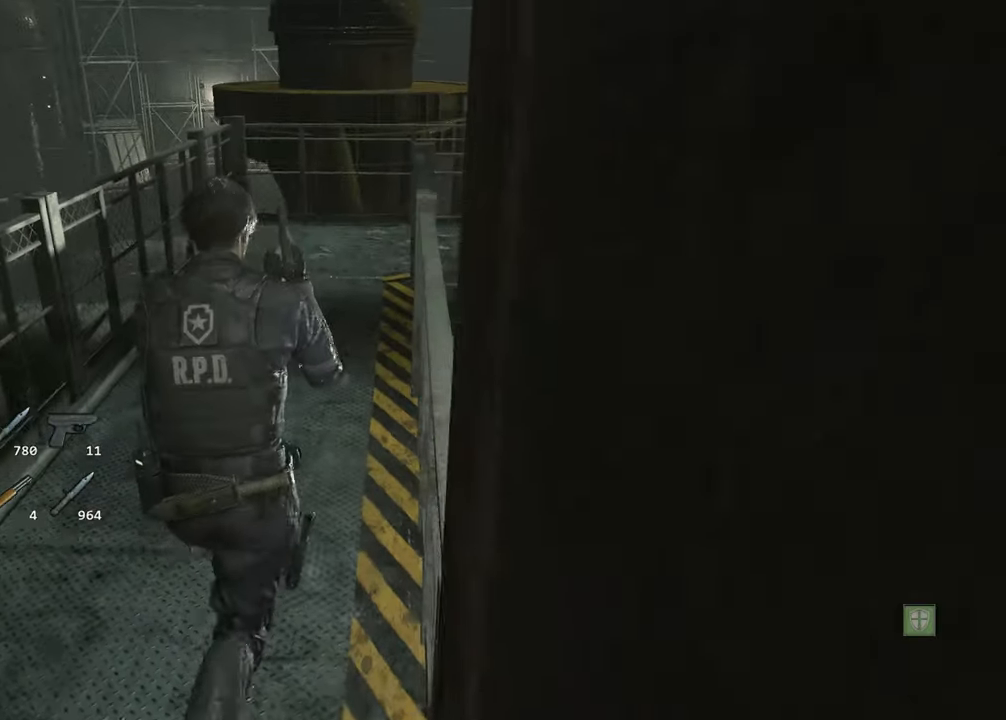
{"keys": ["shift", "w"], "mouse": [], "events": []}
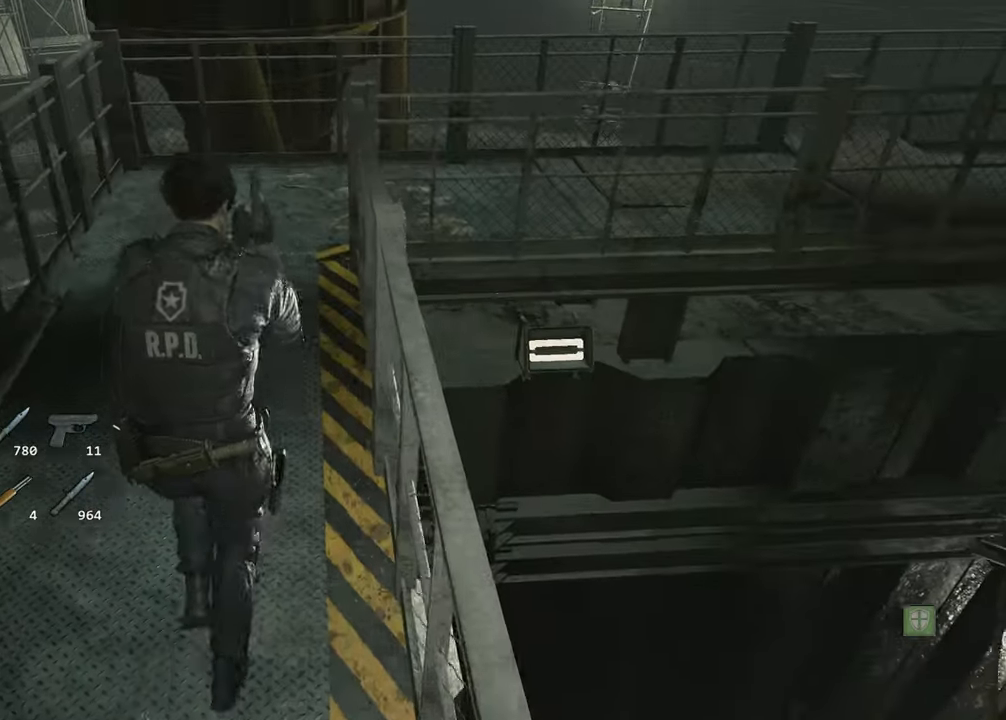
{"keys": ["shift", "w"], "mouse": [], "events": []}
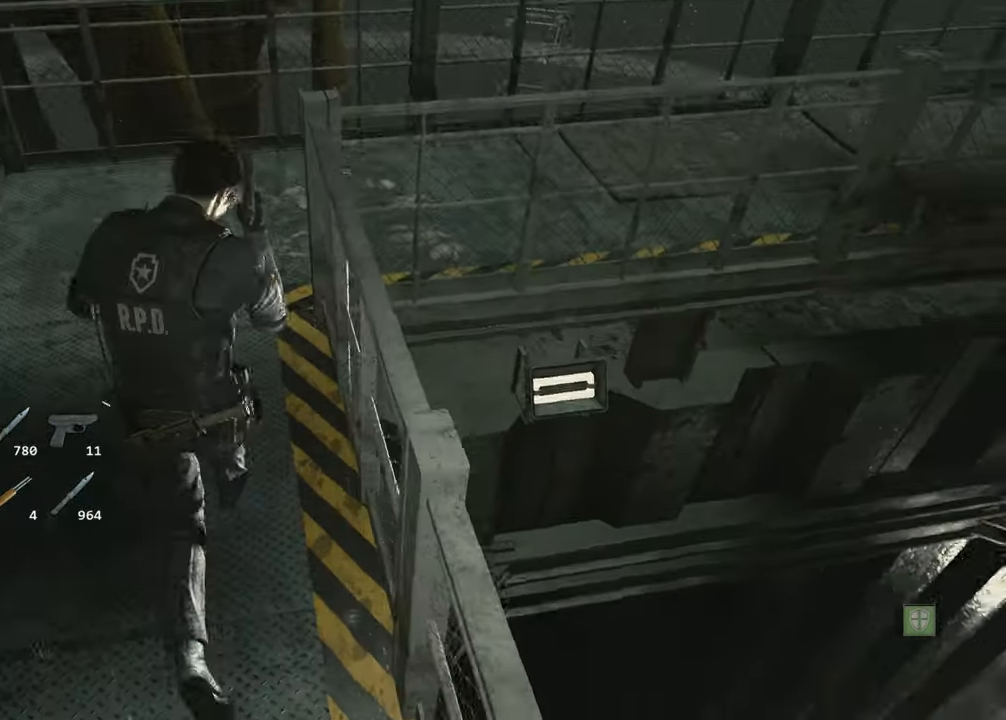
{"keys": ["shift", "w"], "mouse": [], "events": []}
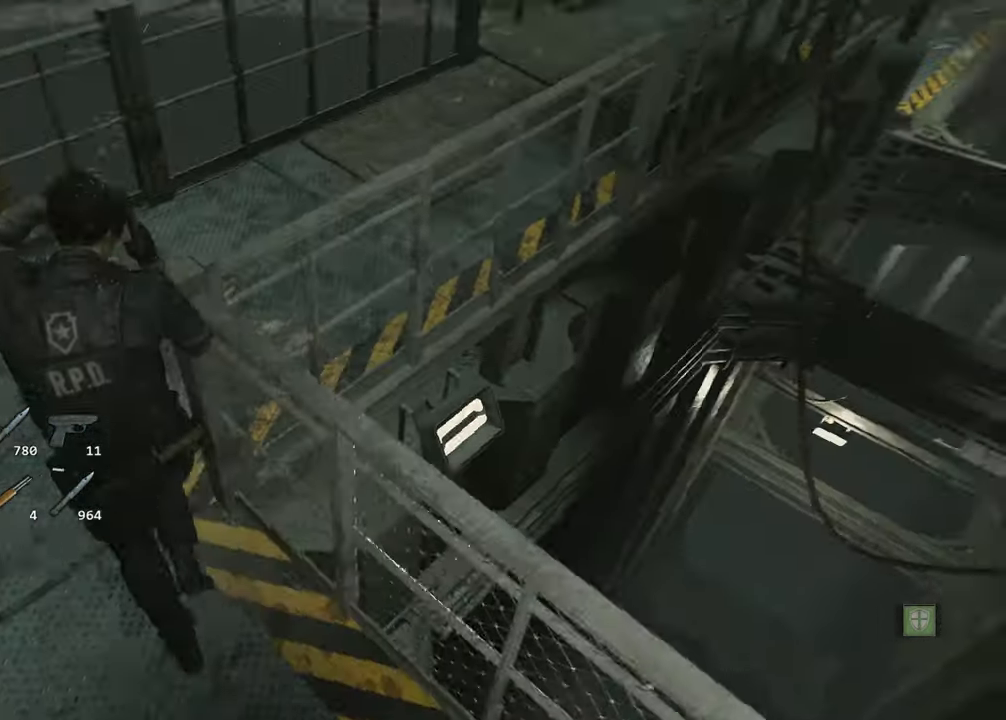
{"keys": ["shift", "w"], "mouse": [], "events": []}
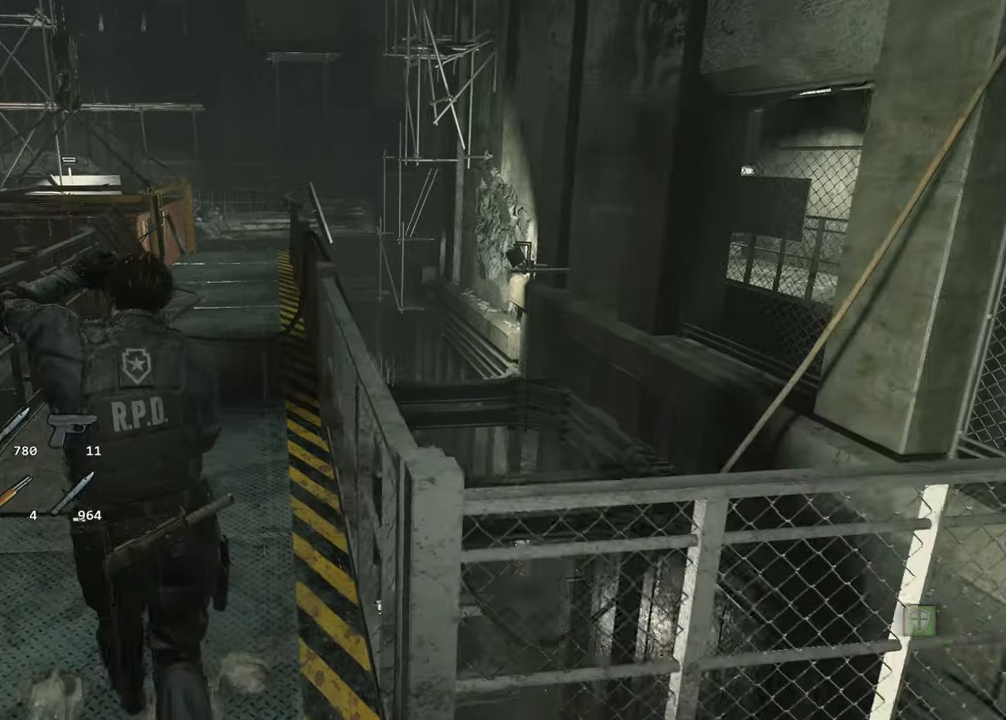
{"keys": ["shift", "w"], "mouse": [], "events": []}
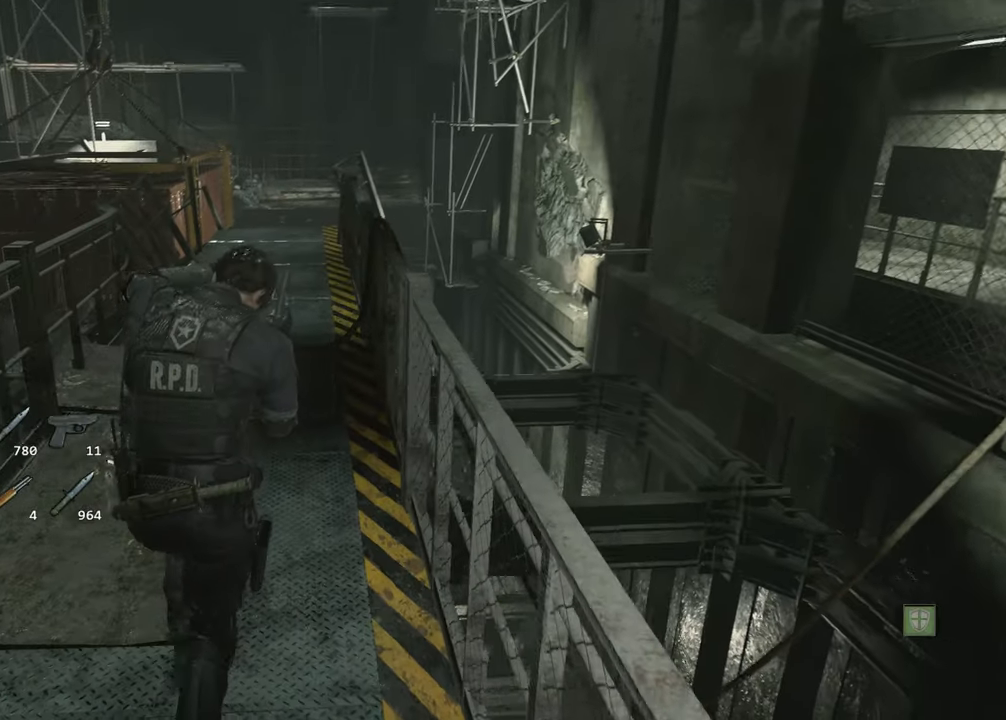
{"keys": ["shift", "w"], "mouse": [], "events": []}
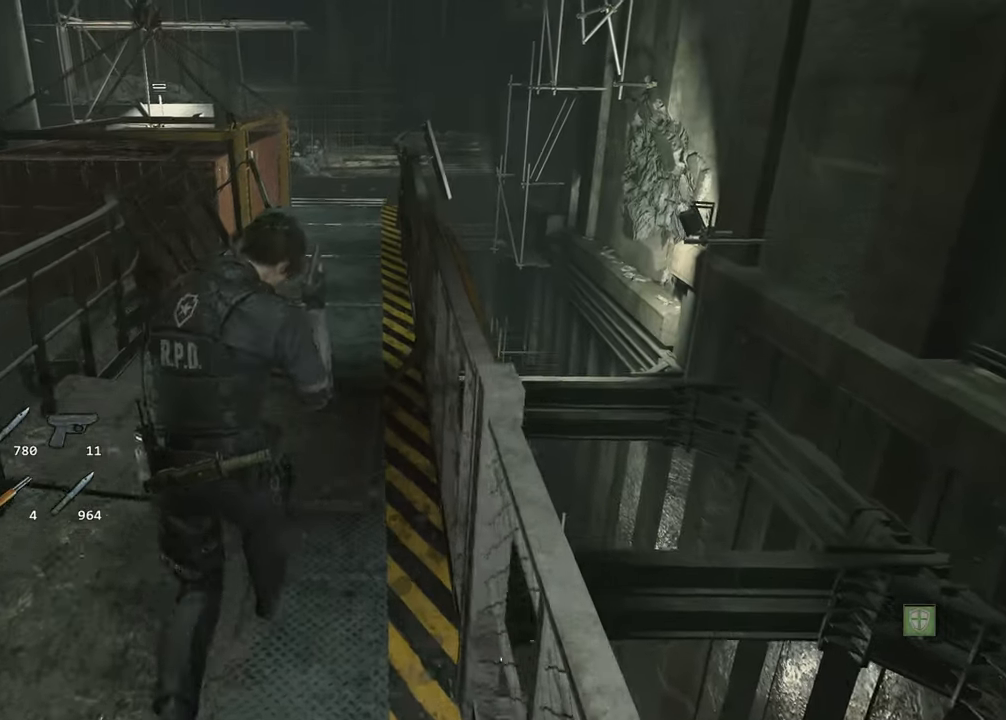
{"keys": ["shift", "w"], "mouse": [], "events": []}
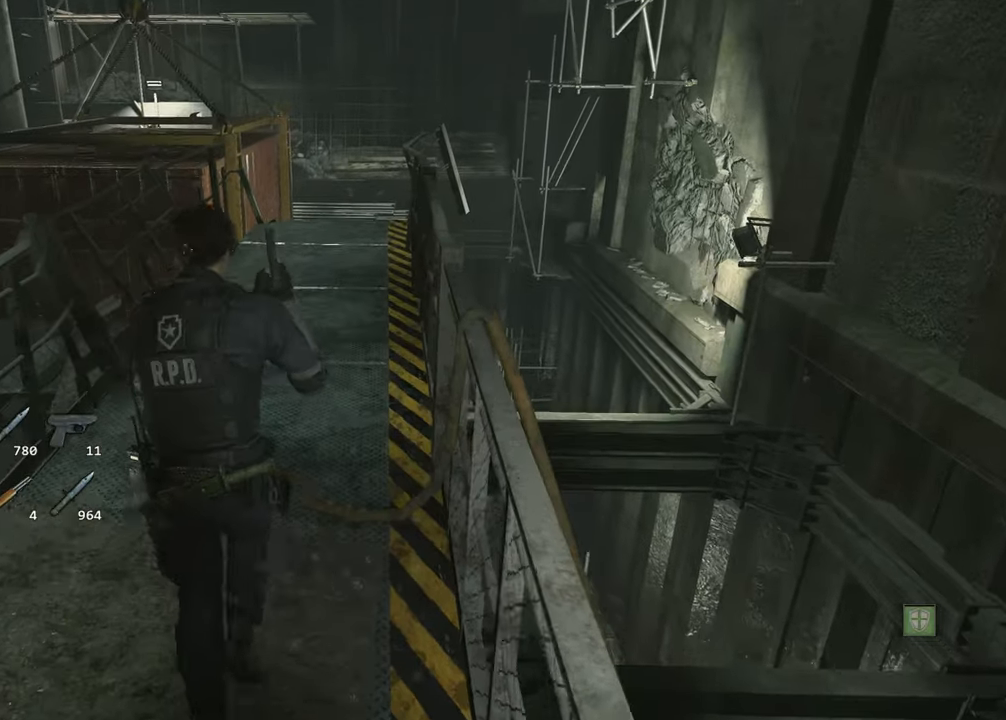
{"keys": ["shift", "w"], "mouse": [], "events": []}
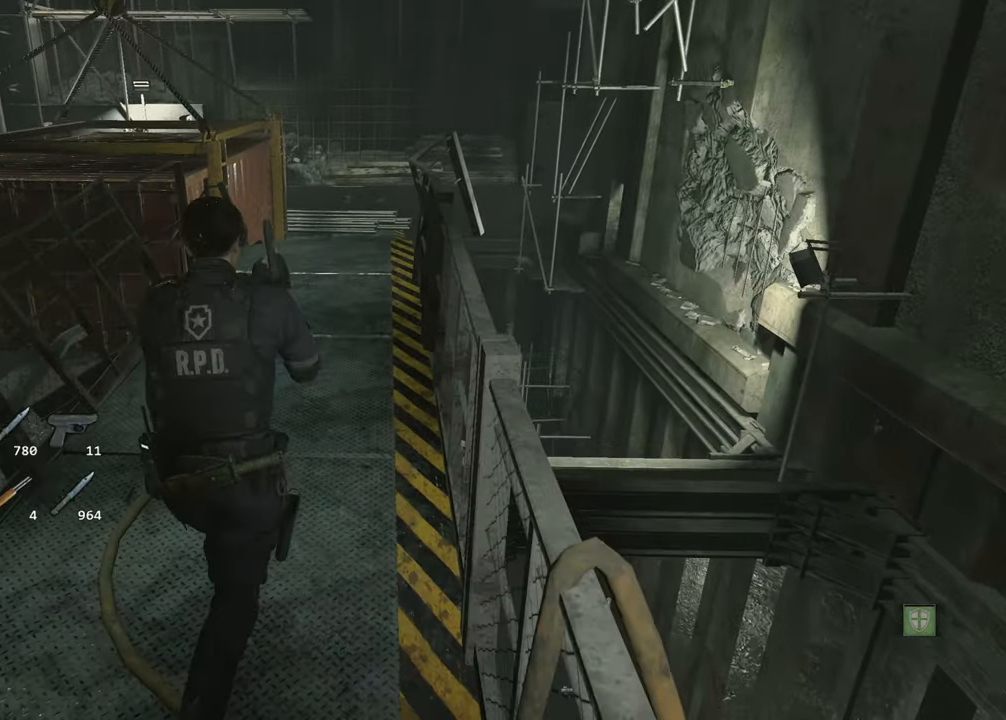
{"keys": ["shift", "w"], "mouse": [], "events": []}
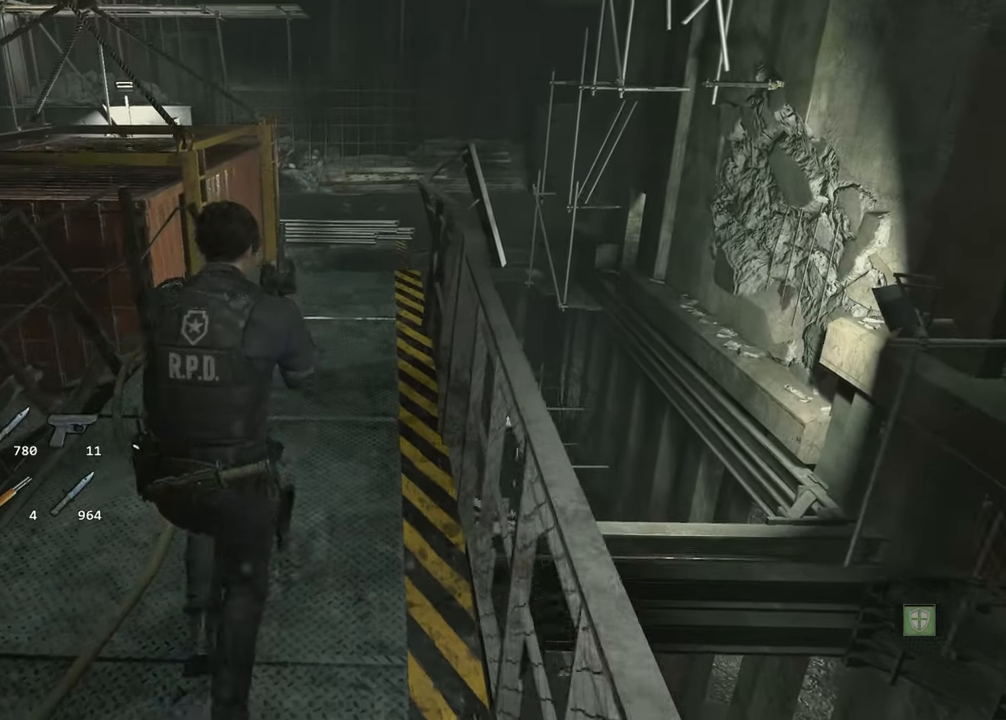
{"keys": ["shift", "w"], "mouse": [], "events": []}
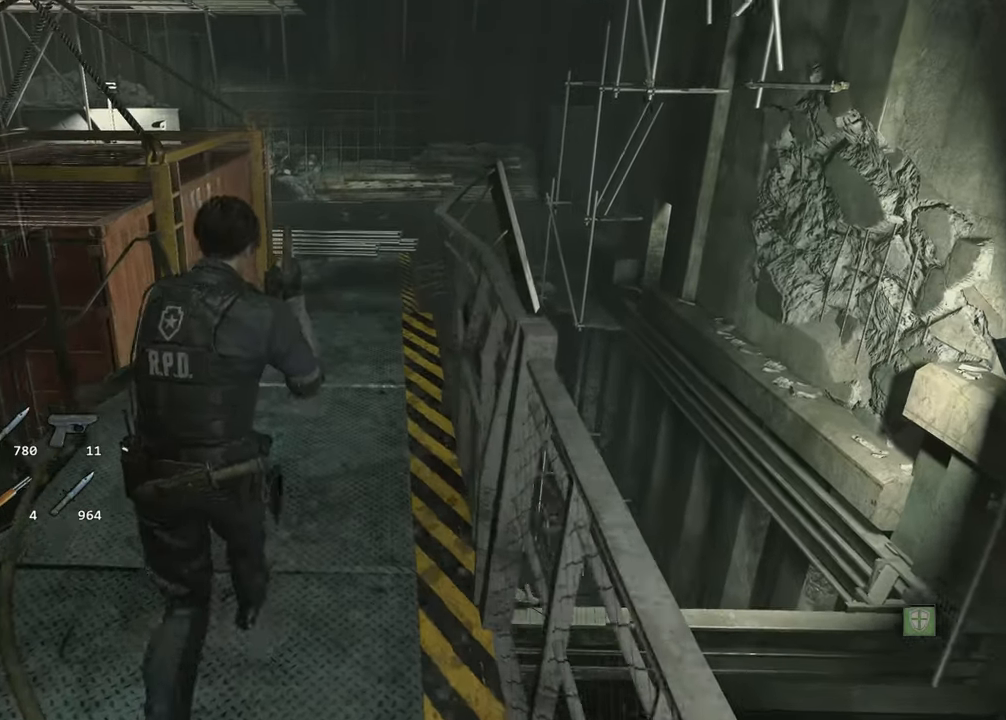
{"keys": ["shift", "w"], "mouse": [], "events": []}
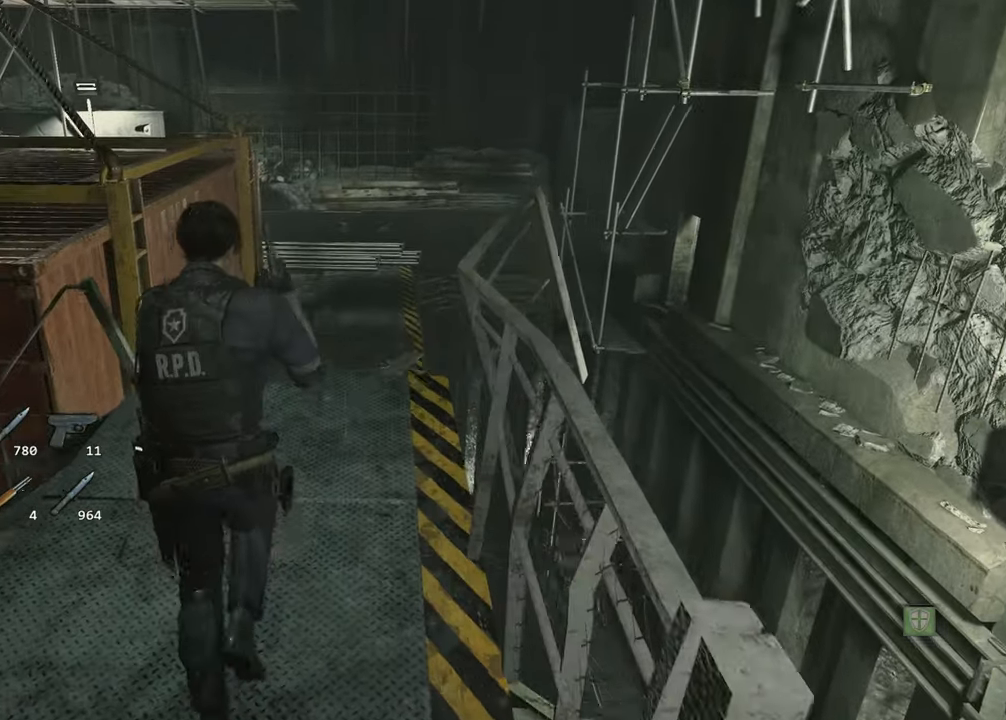
{"keys": ["shift", "w"], "mouse": [], "events": []}
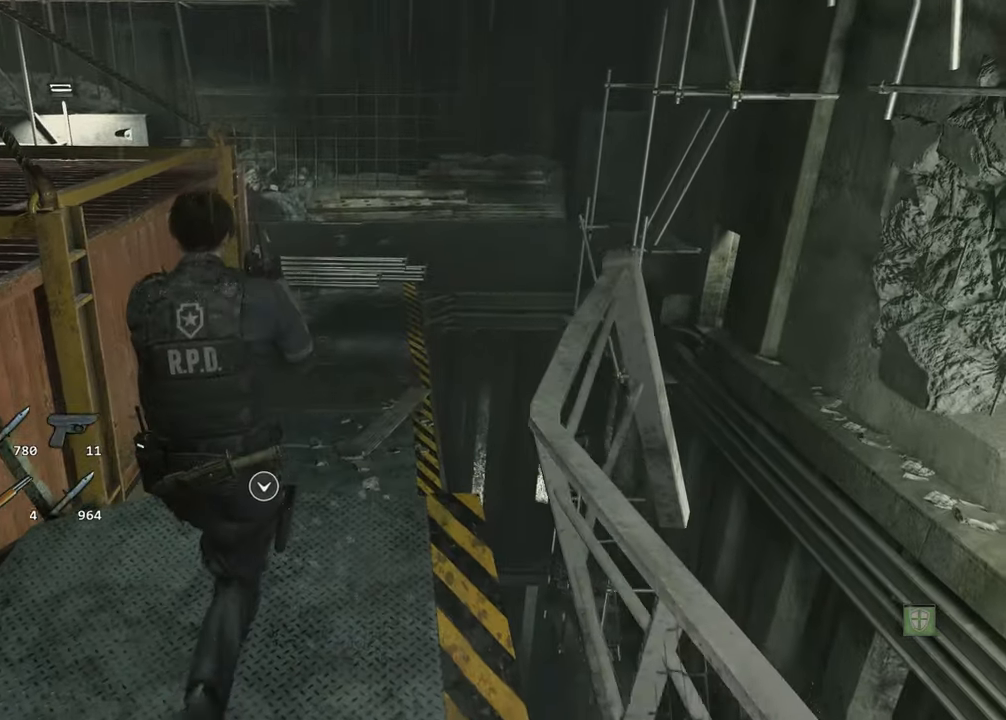
{"keys": ["shift", "w"], "mouse": [], "events": []}
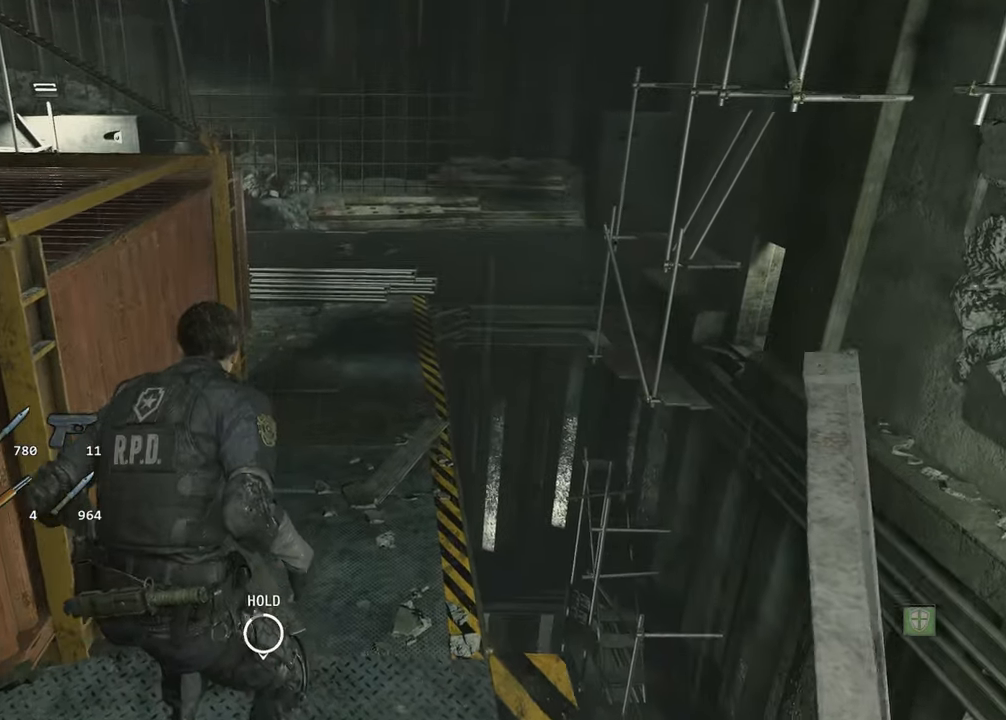
{"keys": ["shift", "w"], "mouse": [], "events": []}
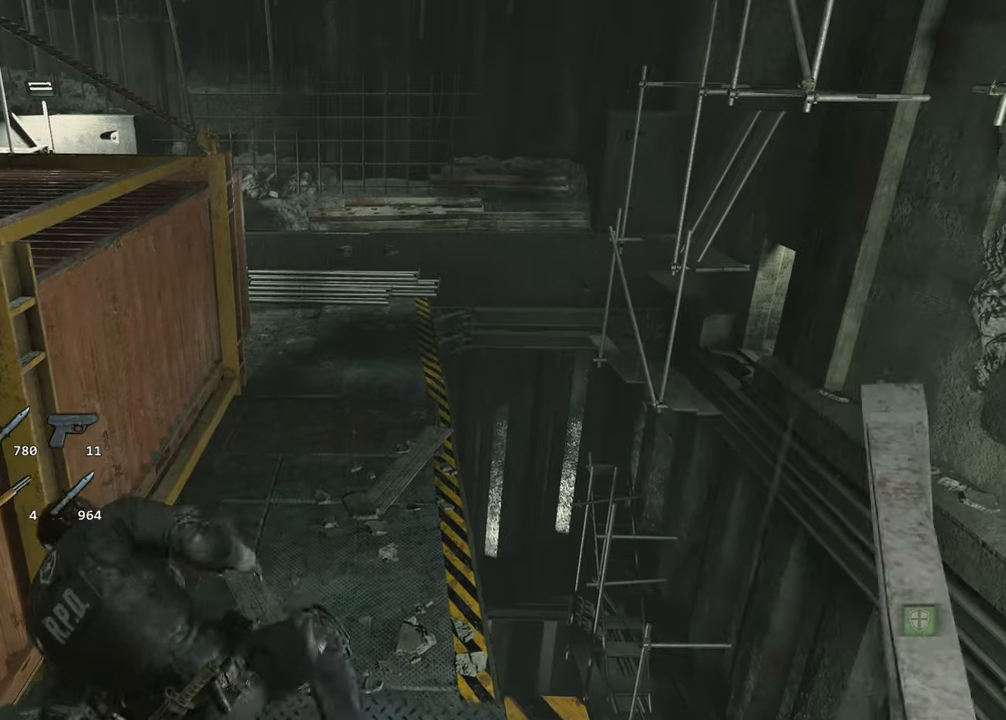
{"keys": ["shift", "w"], "mouse": [], "events": []}
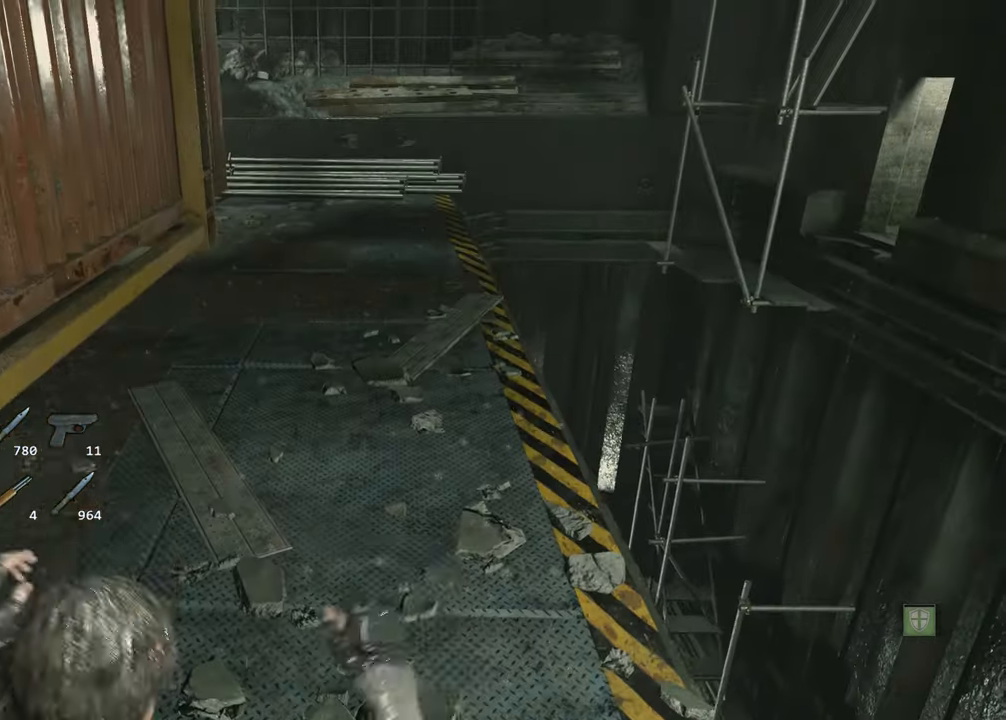
{"keys": ["shift", "w"], "mouse": [], "events": []}
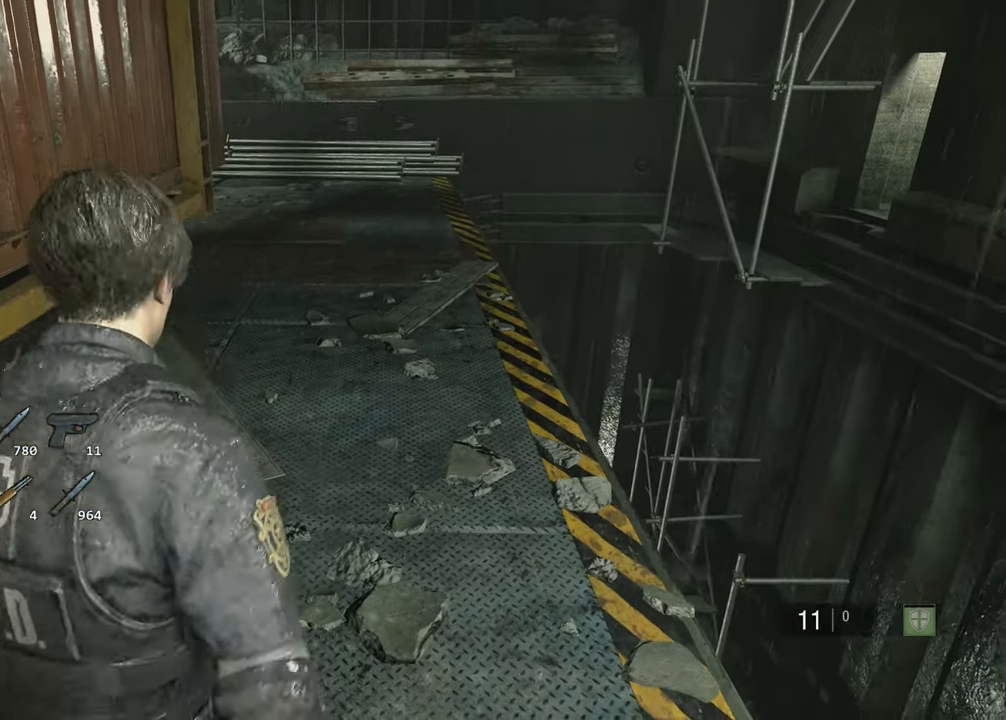
{"keys": ["shift", "w"], "mouse": [], "events": [[84, "space", "down"], [134, "2", "down"], [167, "space", "up"], [217, "2", "up"]]}
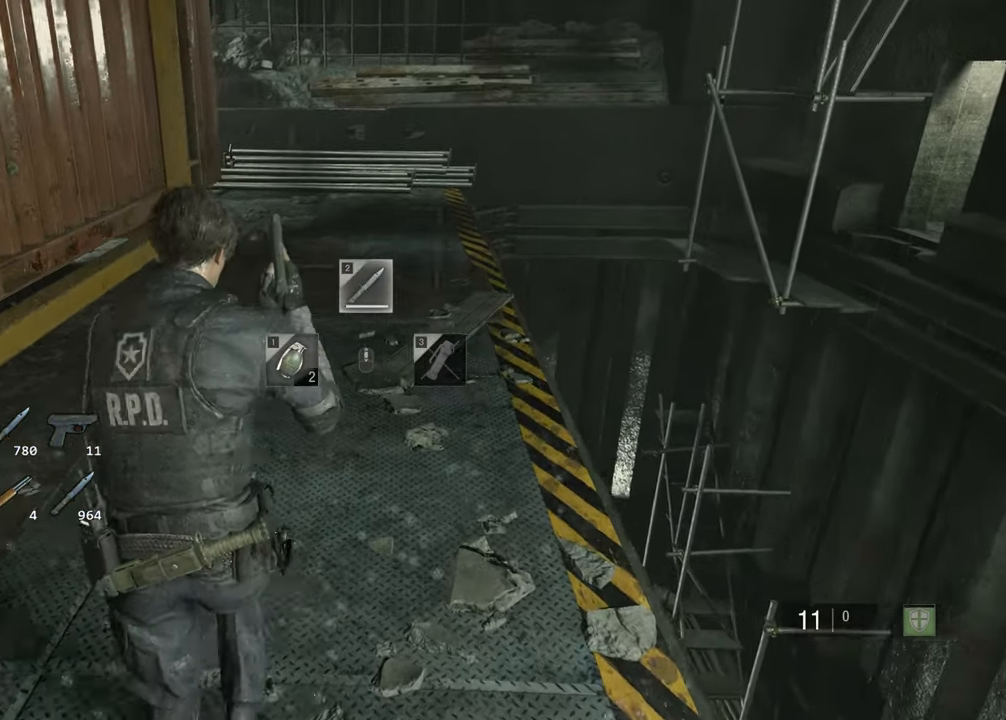
{"keys": ["shift", "w"], "mouse": [], "events": []}
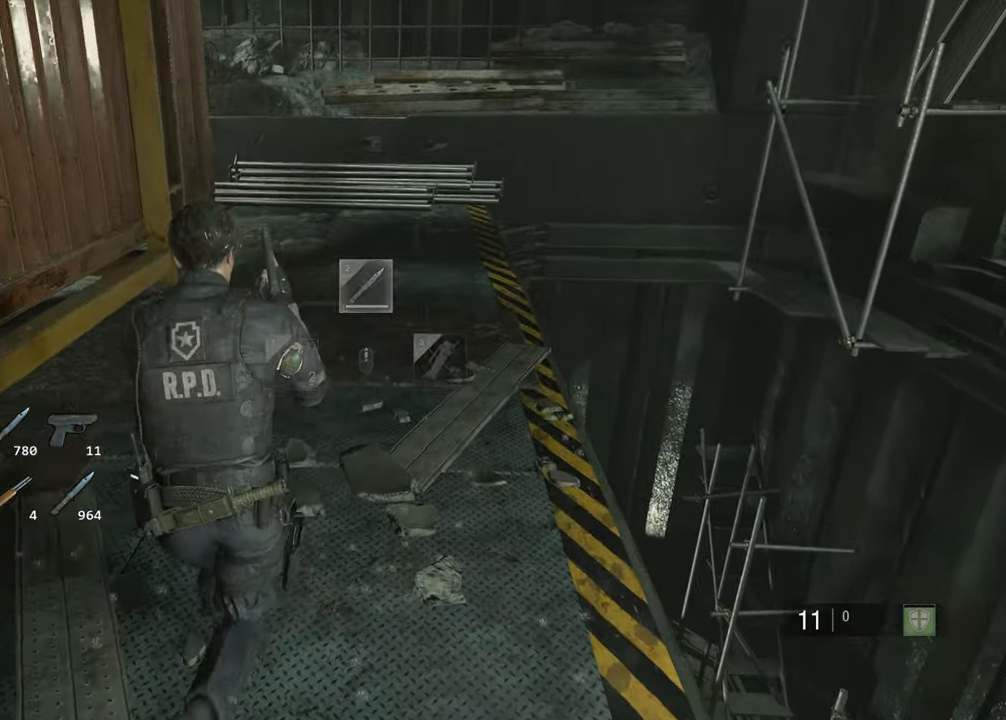
{"keys": [], "mouse": [], "events": [[200, "w", "up"], [300, "shift", "up"]]}